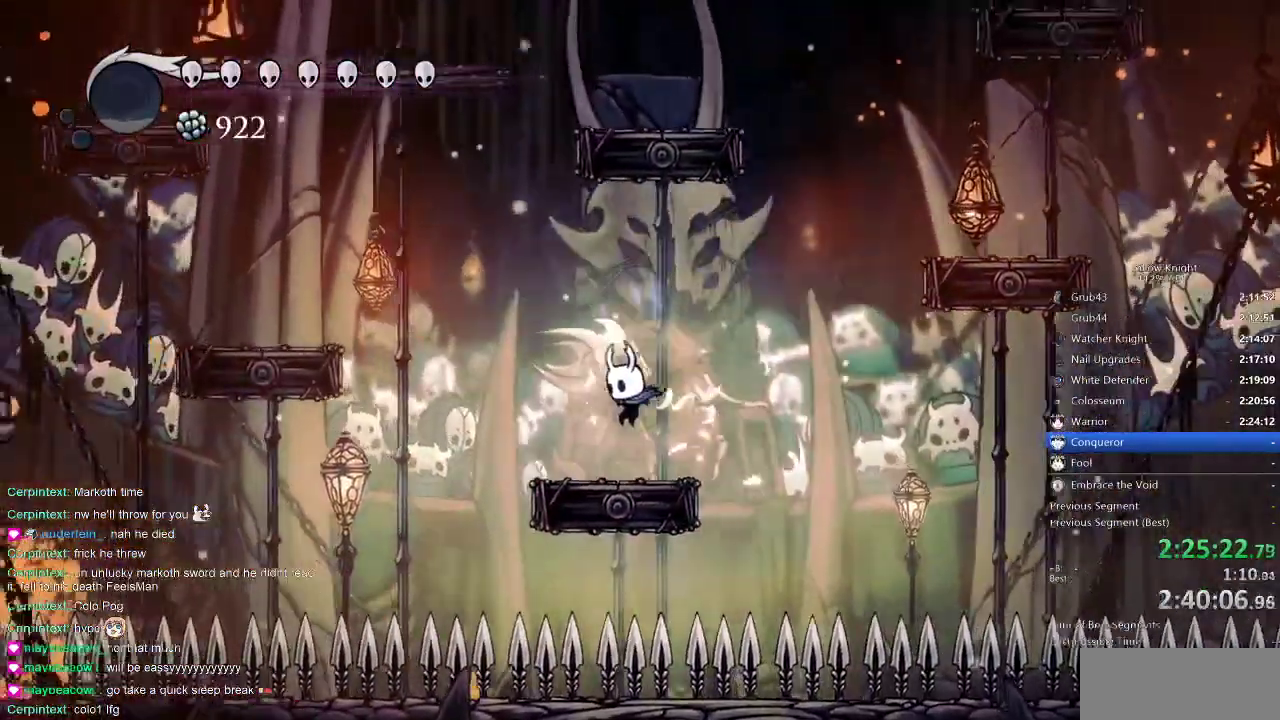
Gameplay with keyboard; each line is a JSON object with the keys held at the frame after it. "events" lists presses ("down") and releases ("up") of "cdash", "dash", "dnail", "down", "heal", "inv", "jump", "left", "nail", "right", "spell" and "up" between this image and that frame as [ms after this image, input, new state], when the widget could be followed in between. No other keys are recorded. Mouse input is not recorded. Key names are as the overlay labels them; some are game actions (e.g. jump) rather than physical keys.
{"keys": ["nail"], "events": [[150, "left", "up"]]}
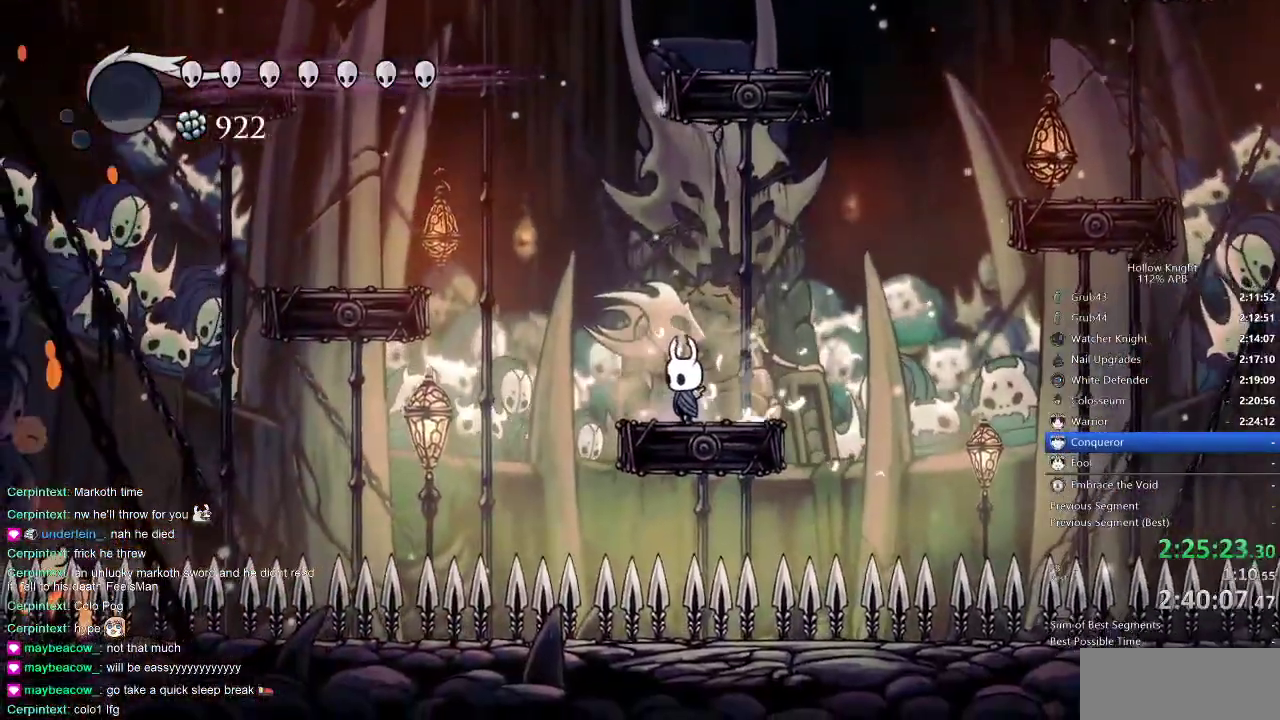
{"keys": ["nail"], "events": []}
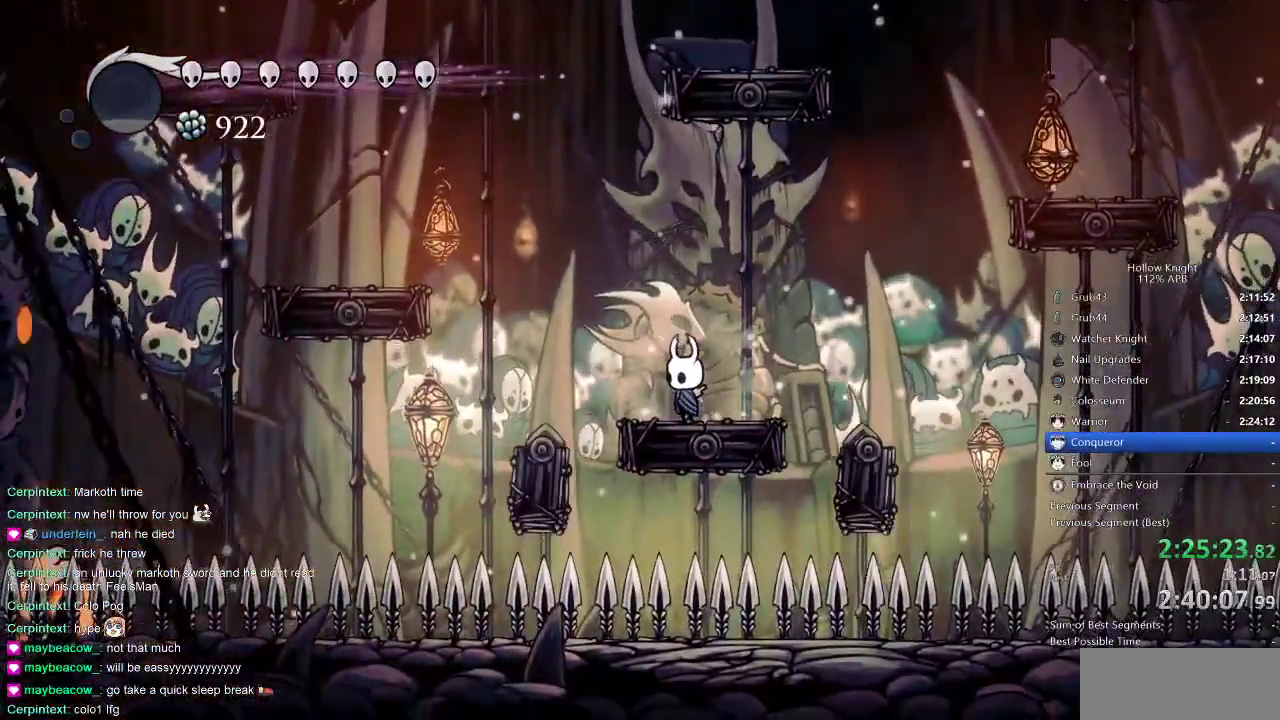
{"keys": ["left", "nail"], "events": [[283, "left", "down"]]}
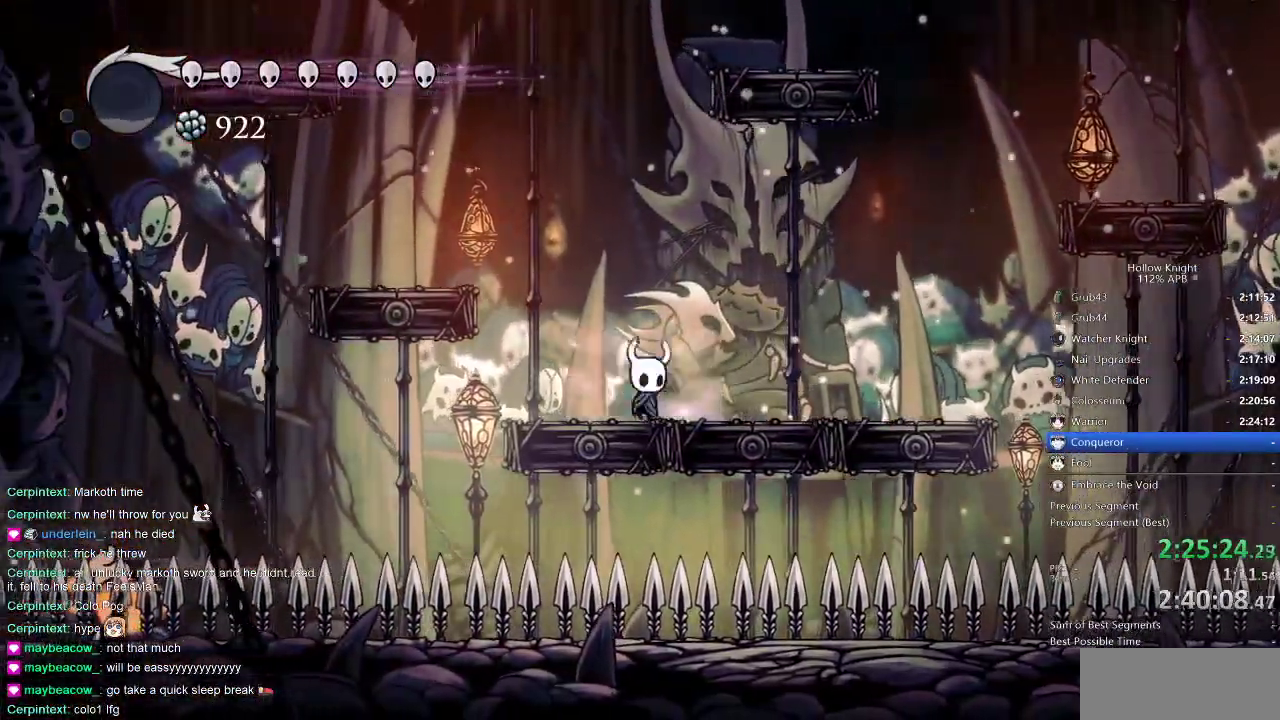
{"keys": ["nail"], "events": [[16, "left", "up"], [16, "right", "down"], [100, "right", "up"]]}
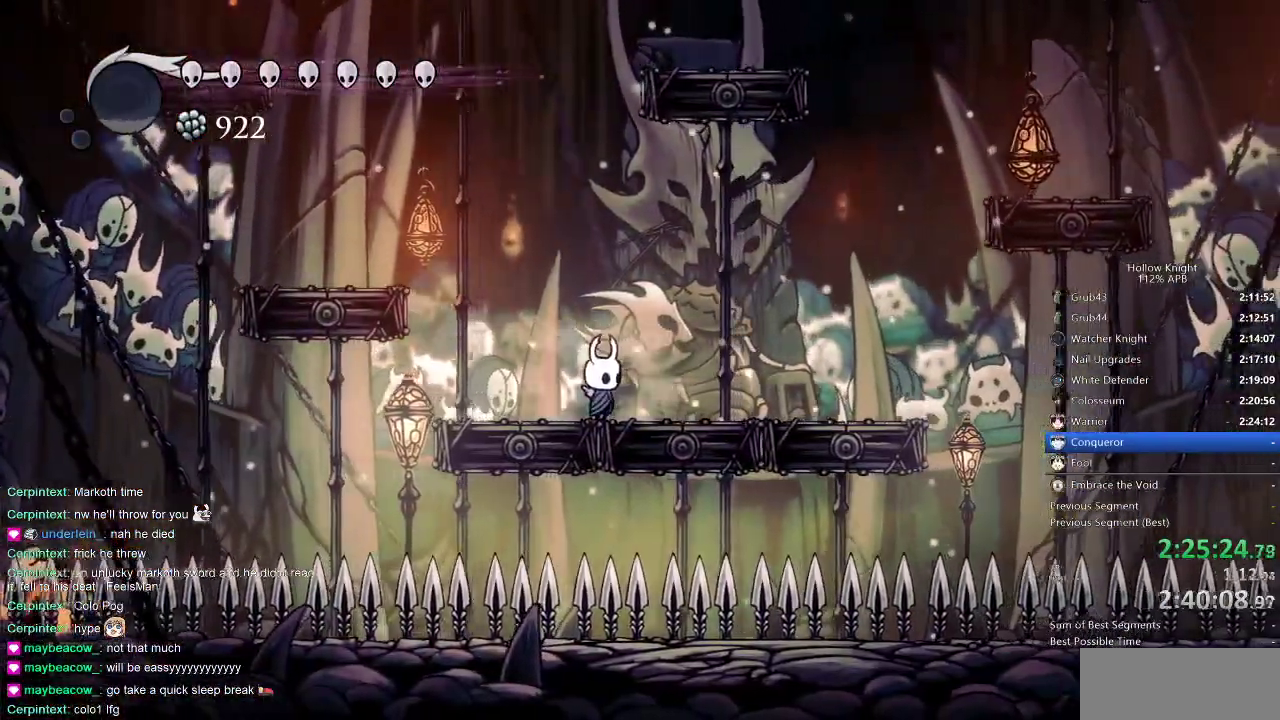
{"keys": ["nail"], "events": []}
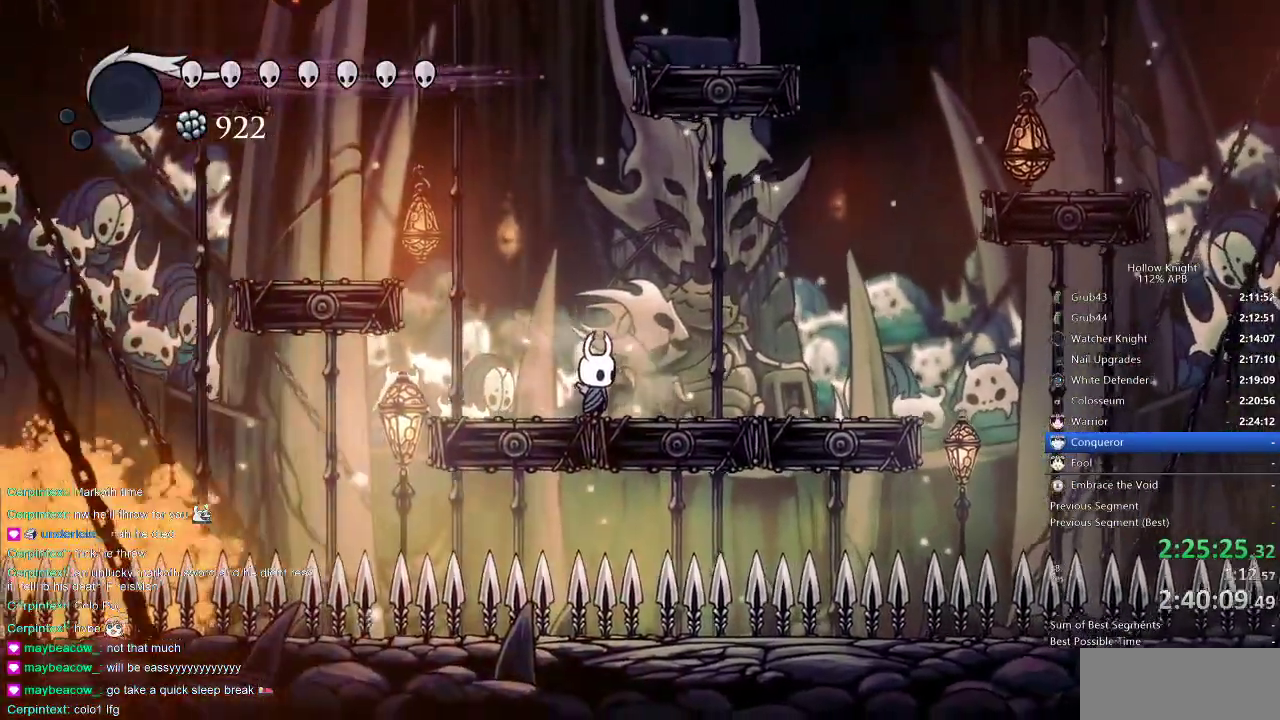
{"keys": ["nail"], "events": []}
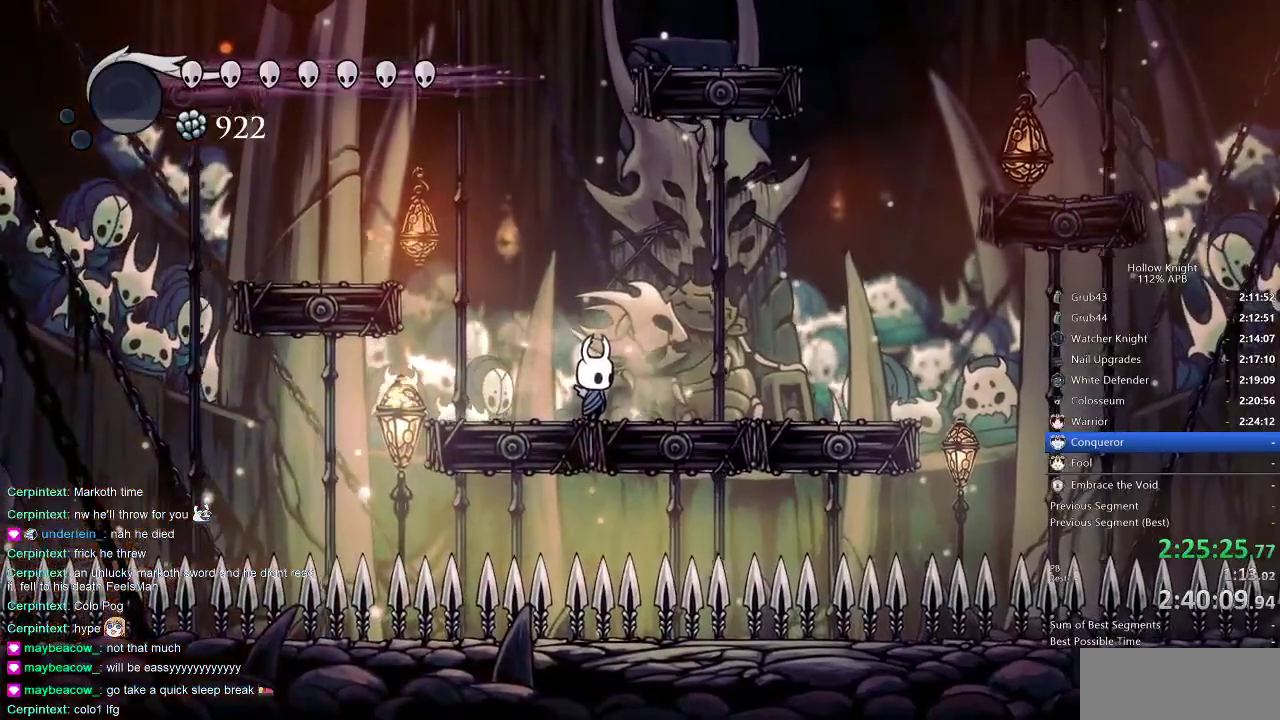
{"keys": ["nail", "right"], "events": [[200, "right", "down"]]}
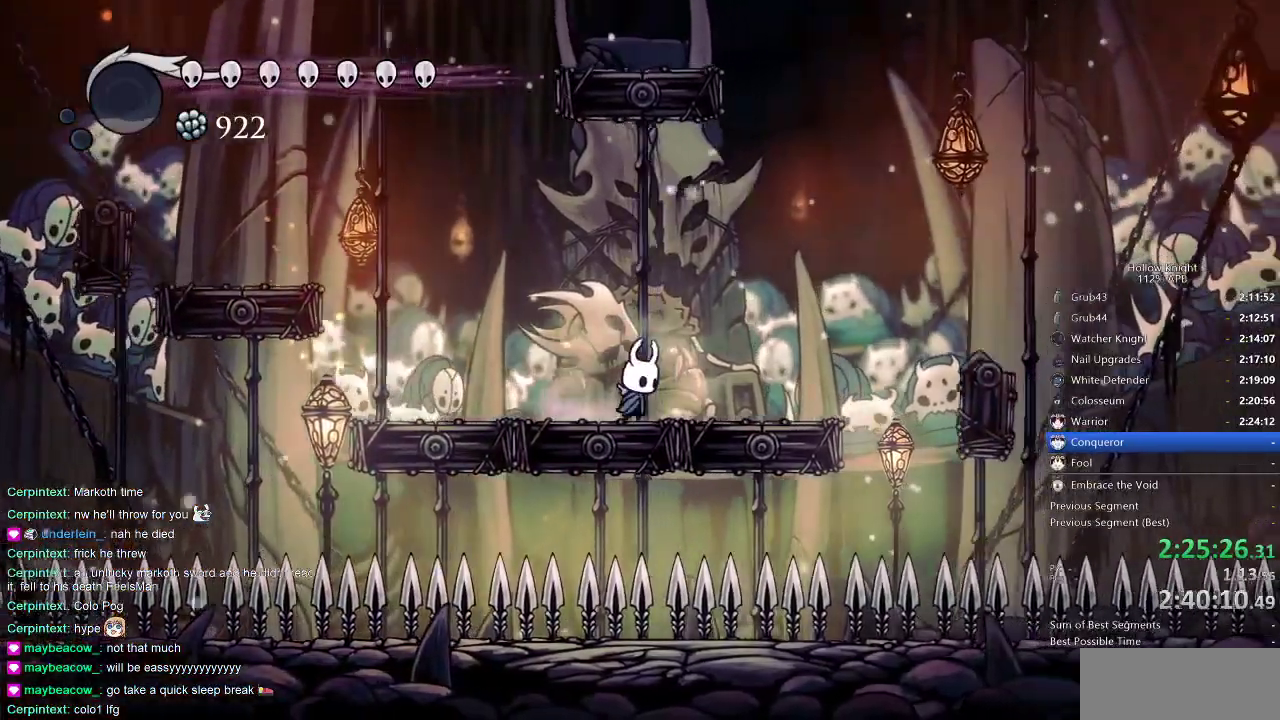
{"keys": ["nail"], "events": [[33, "right", "up"]]}
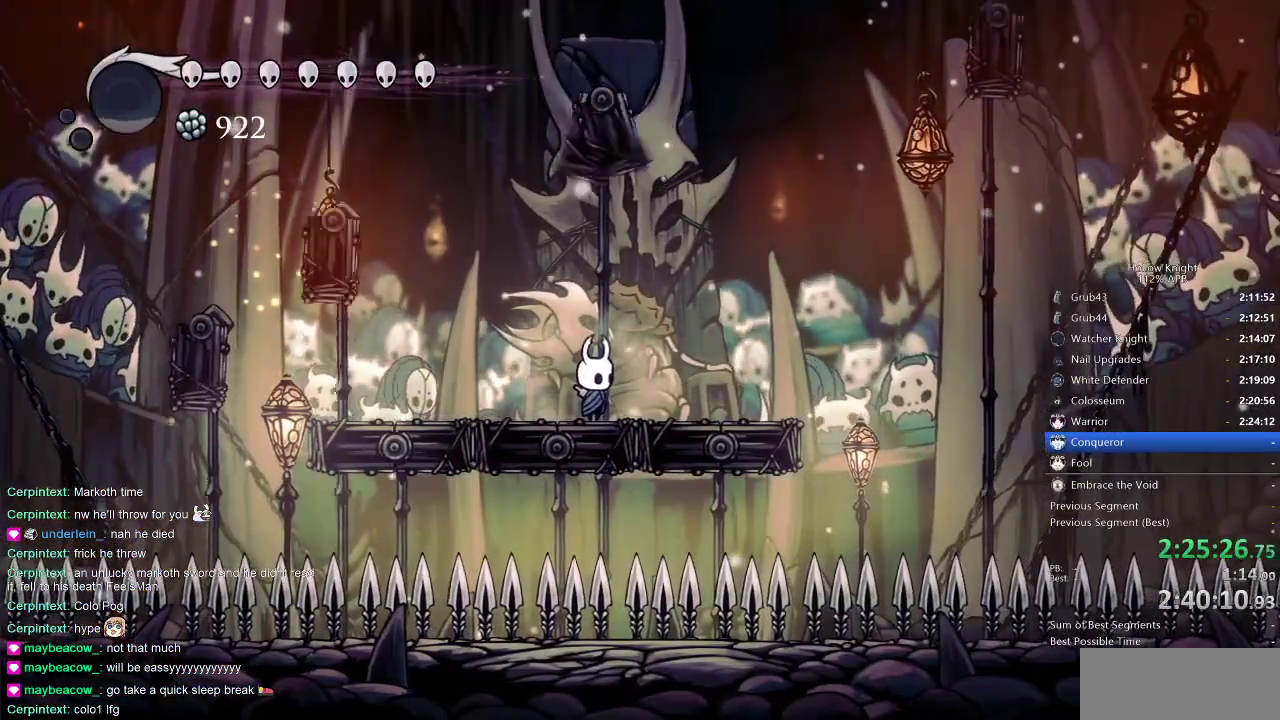
{"keys": ["nail"], "events": []}
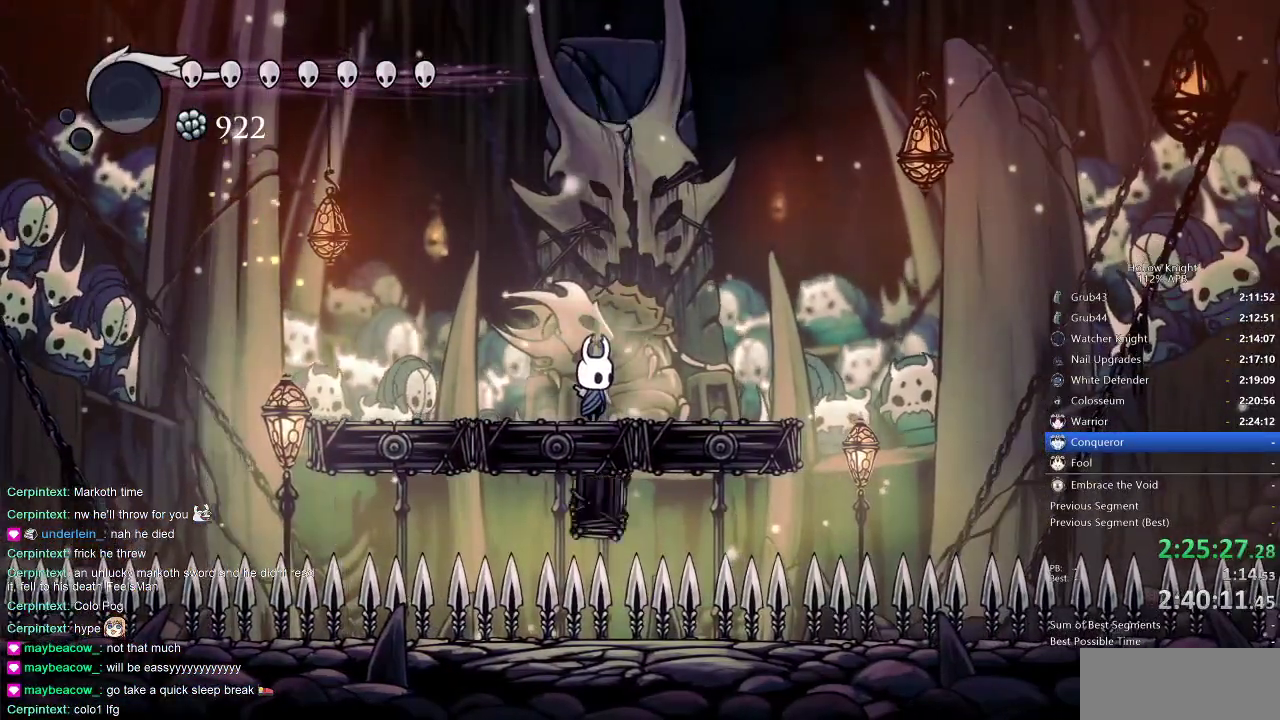
{"keys": ["nail"], "events": []}
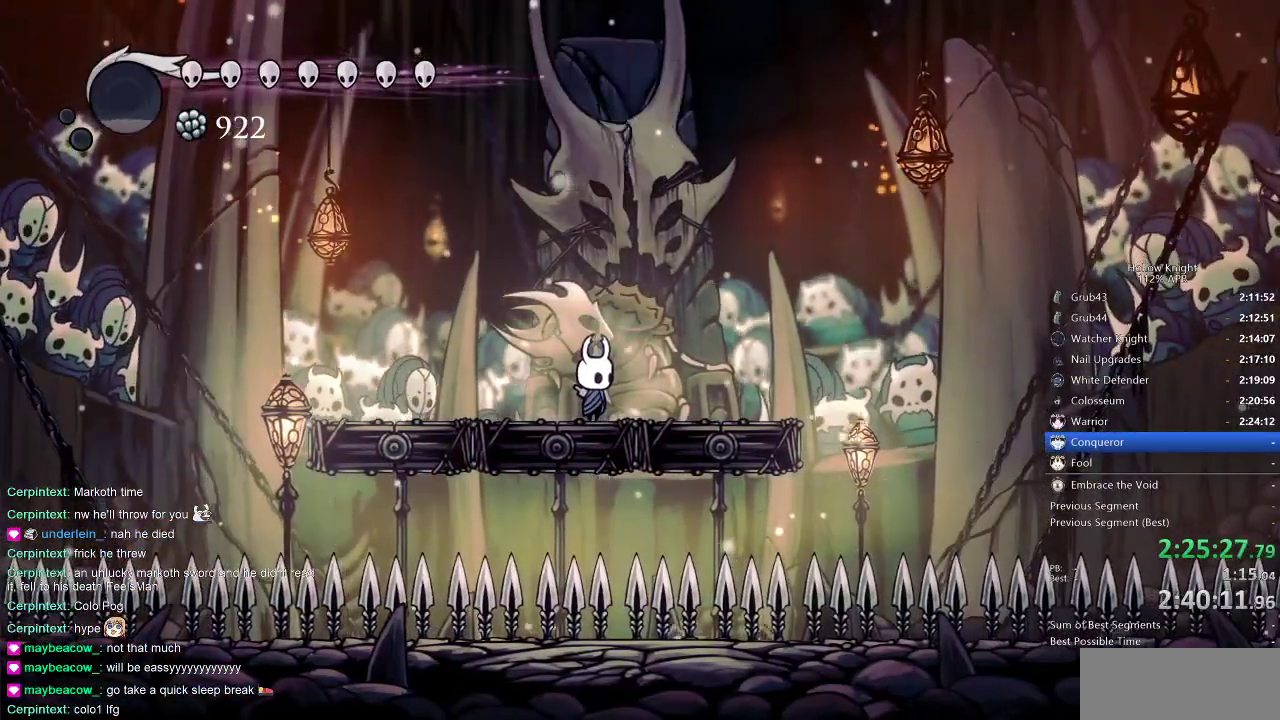
{"keys": ["nail"], "events": []}
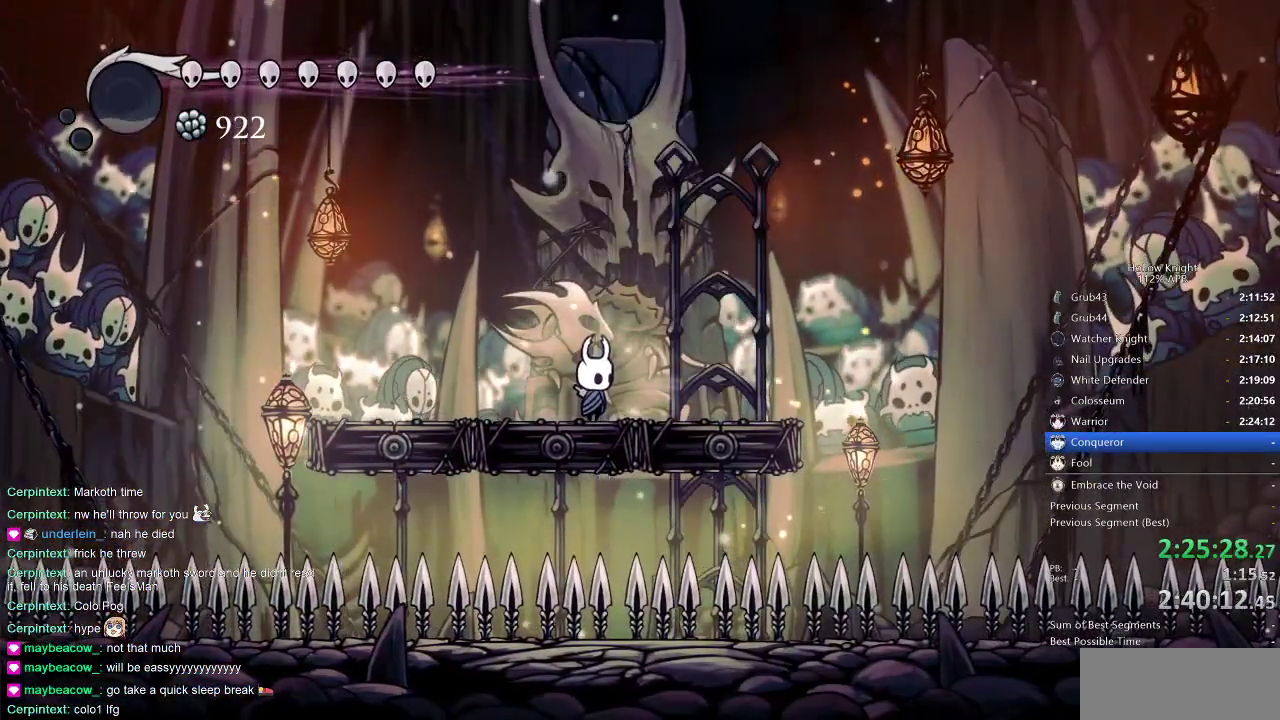
{"keys": ["nail"], "events": []}
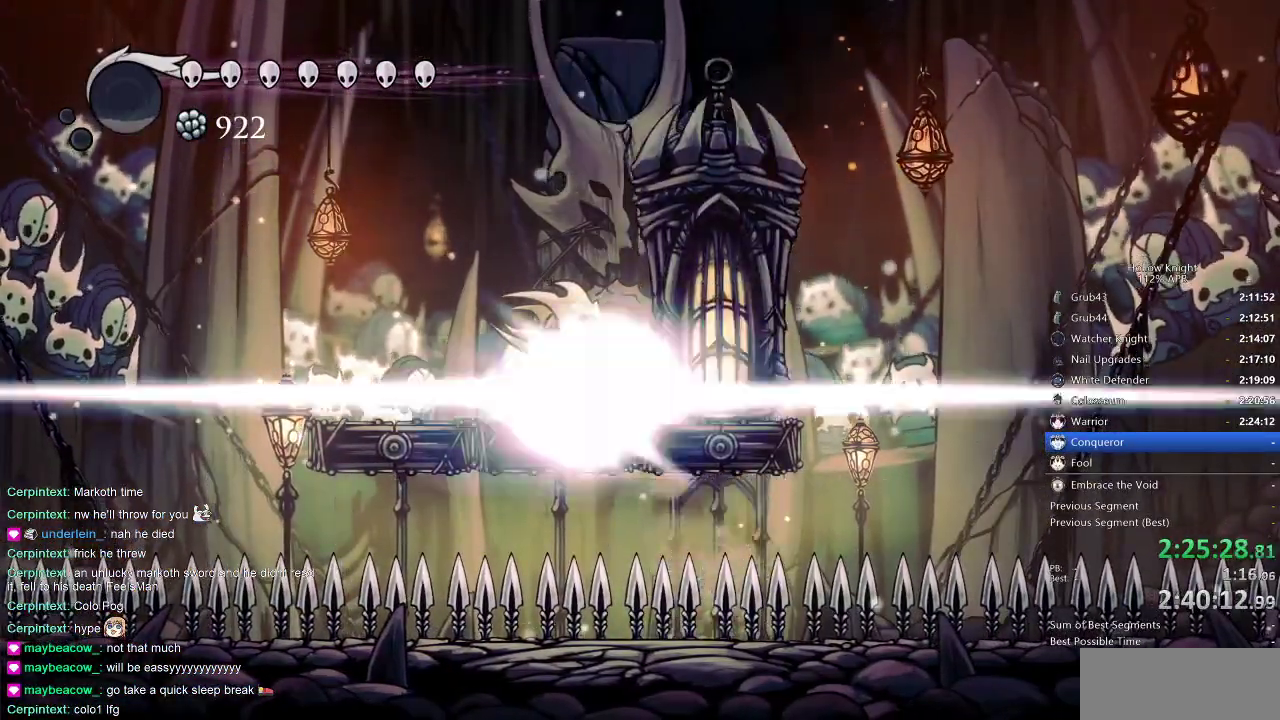
{"keys": [], "events": [[33, "nail", "up"]]}
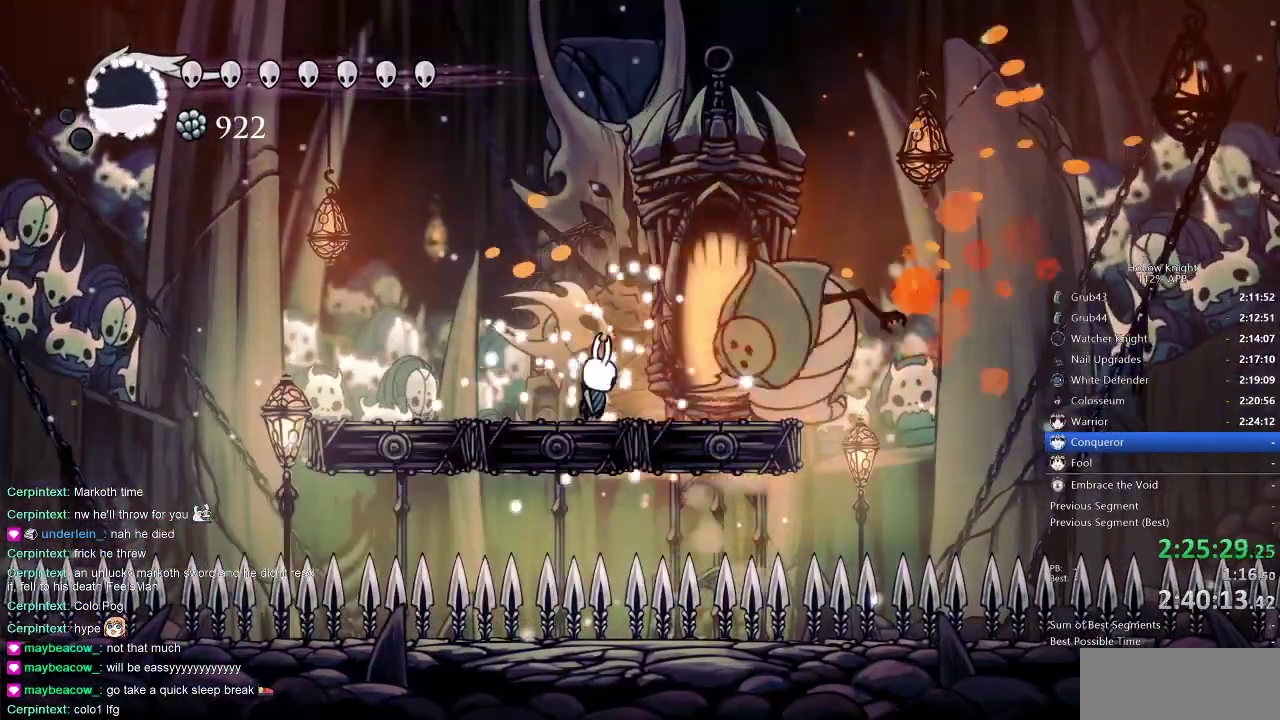
{"keys": [], "events": [[50, "nail", "down"], [150, "nail", "up"], [250, "spell", "down"], [316, "spell", "up"]]}
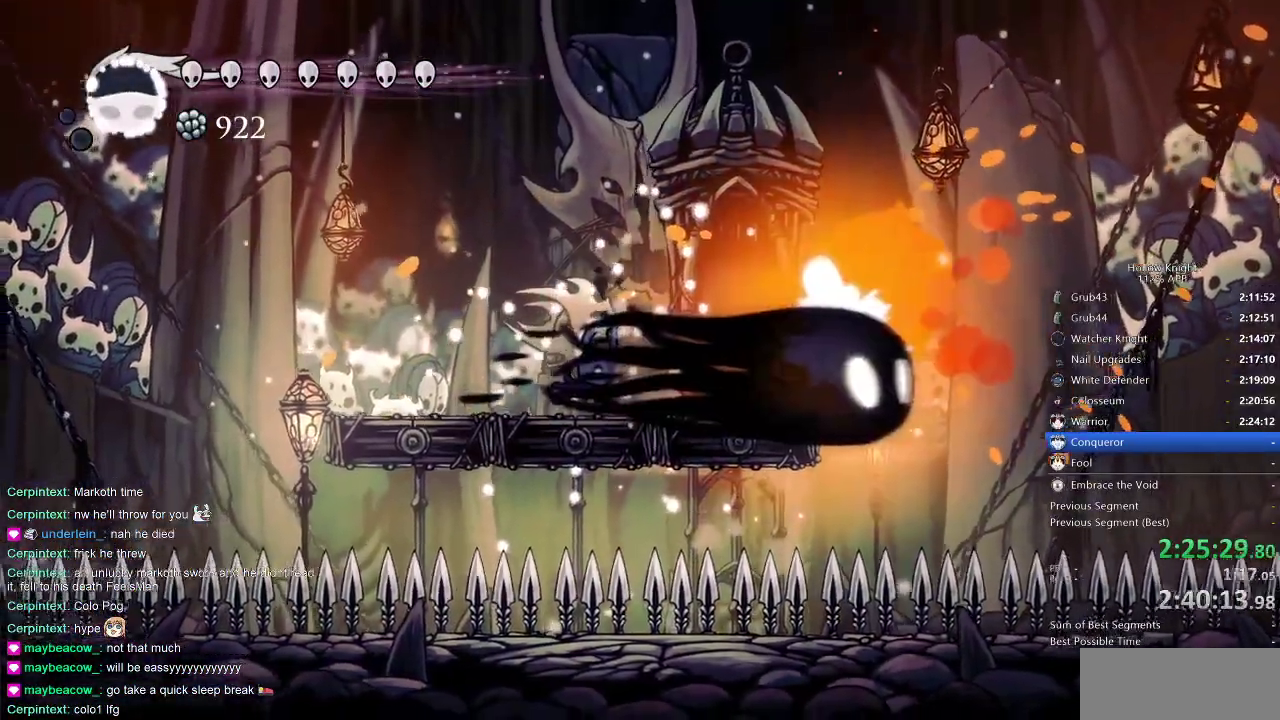
{"keys": [], "events": []}
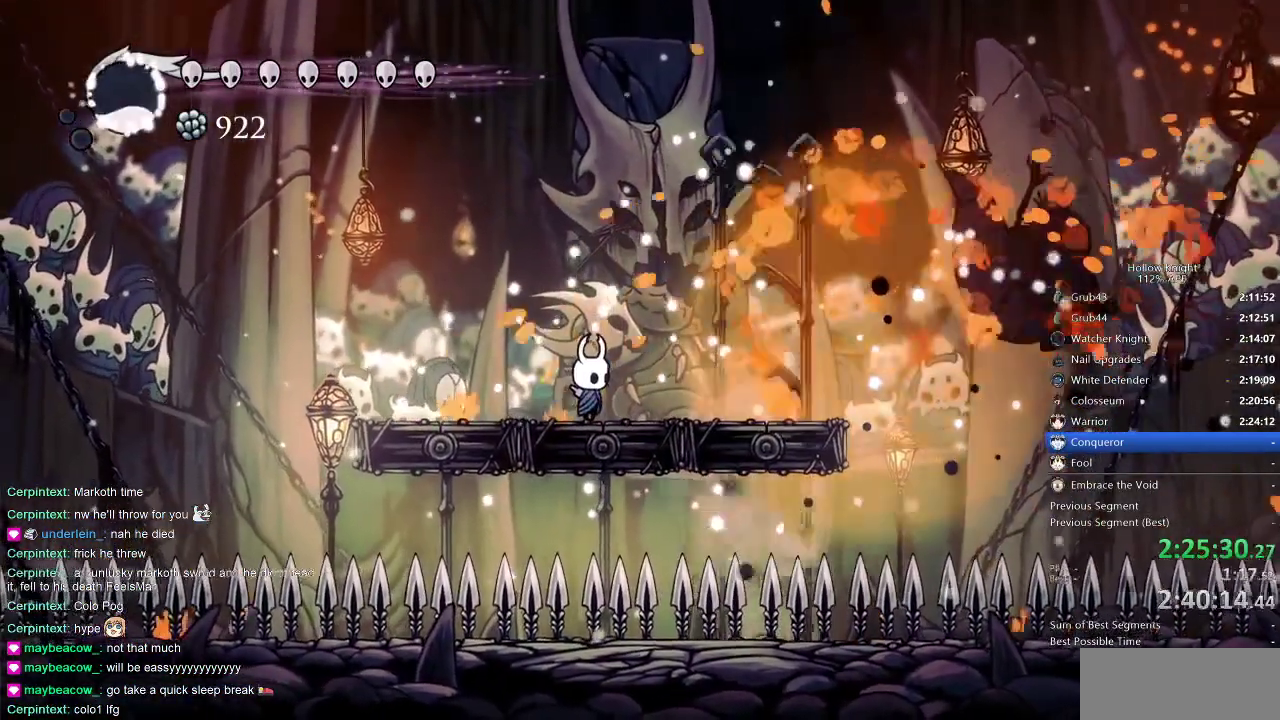
{"keys": ["up"], "events": [[133, "left", "down"], [133, "up", "down"], [183, "left", "up"], [350, "right", "down"], [416, "right", "up"]]}
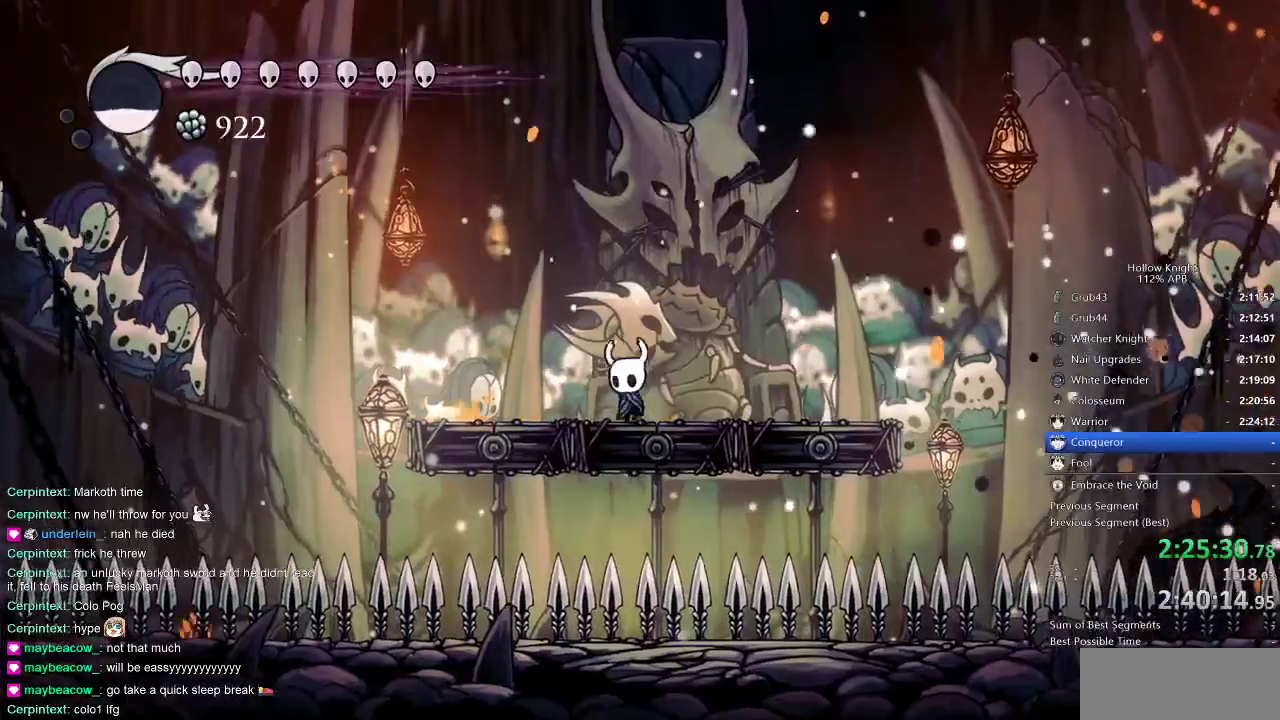
{"keys": ["left", "up"], "events": [[350, "right", "down"], [433, "right", "up"], [483, "left", "down"]]}
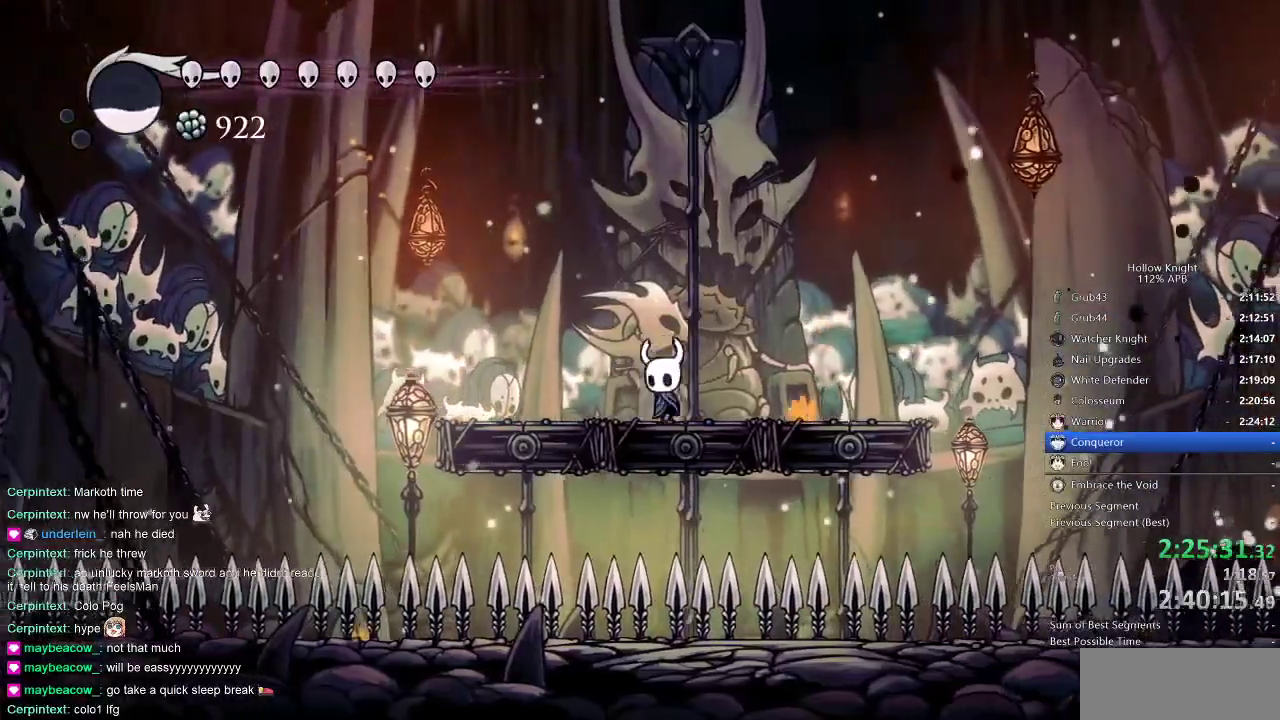
{"keys": ["up"], "events": [[66, "left", "up"], [333, "right", "down"], [383, "right", "up"]]}
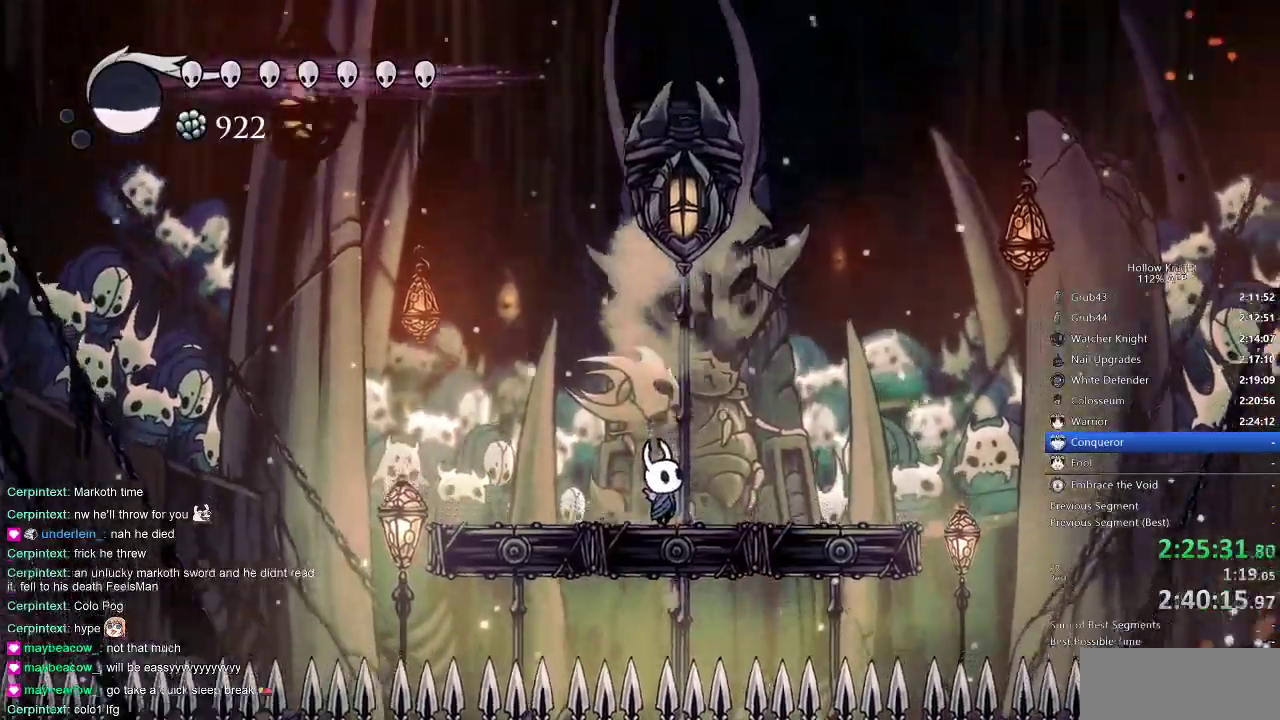
{"keys": ["up"], "events": [[366, "spell", "down"], [433, "spell", "up"]]}
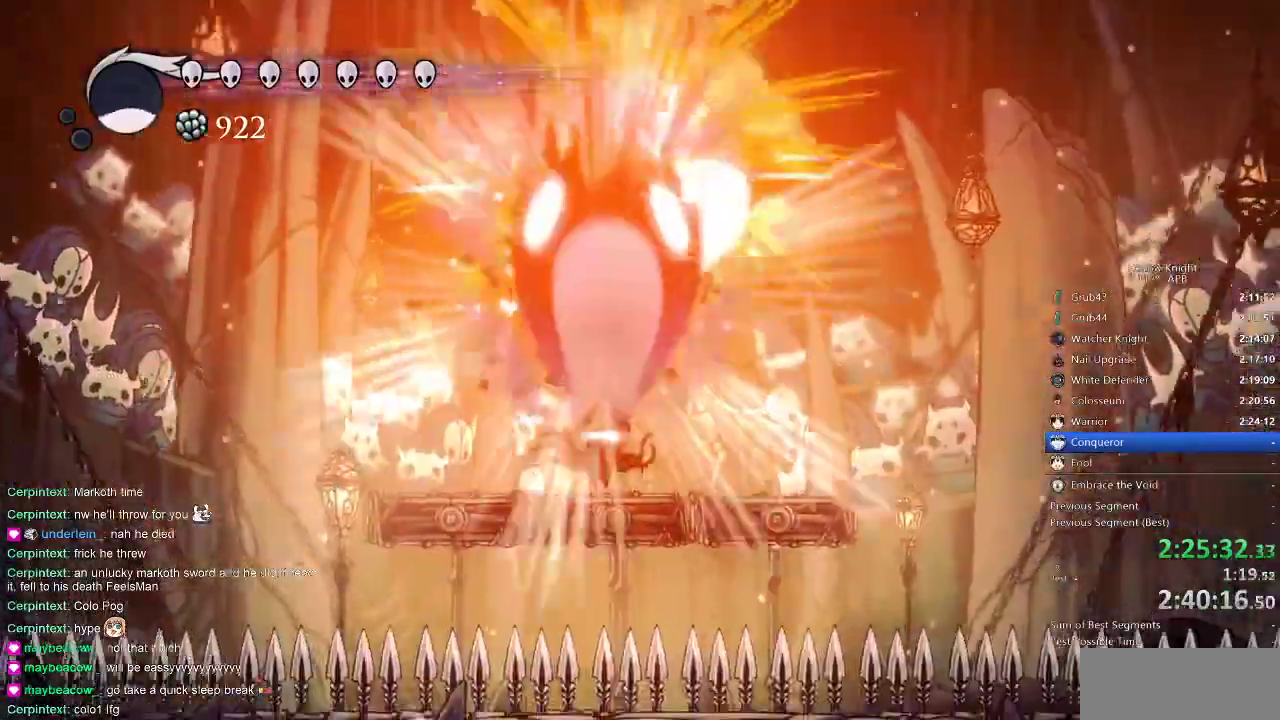
{"keys": ["up"], "events": [[133, "up", "up"], [283, "up", "down"], [350, "right", "down"], [450, "right", "up"]]}
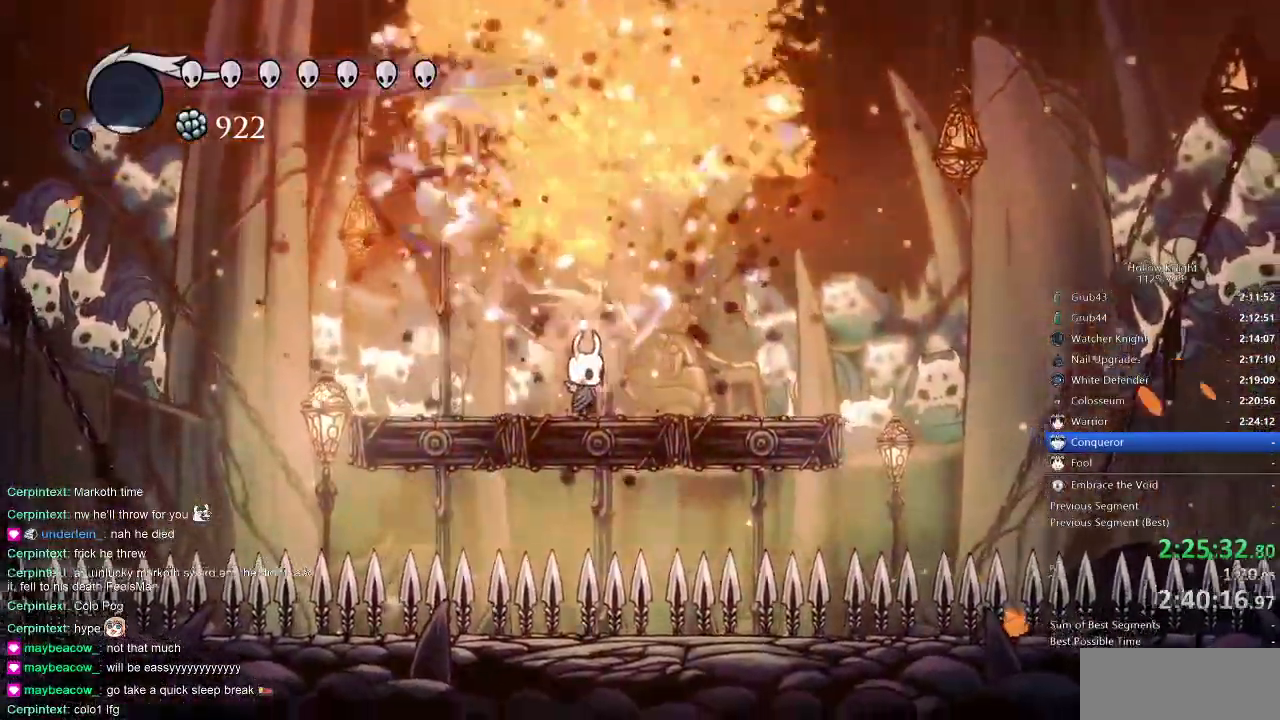
{"keys": [], "events": [[433, "up", "up"]]}
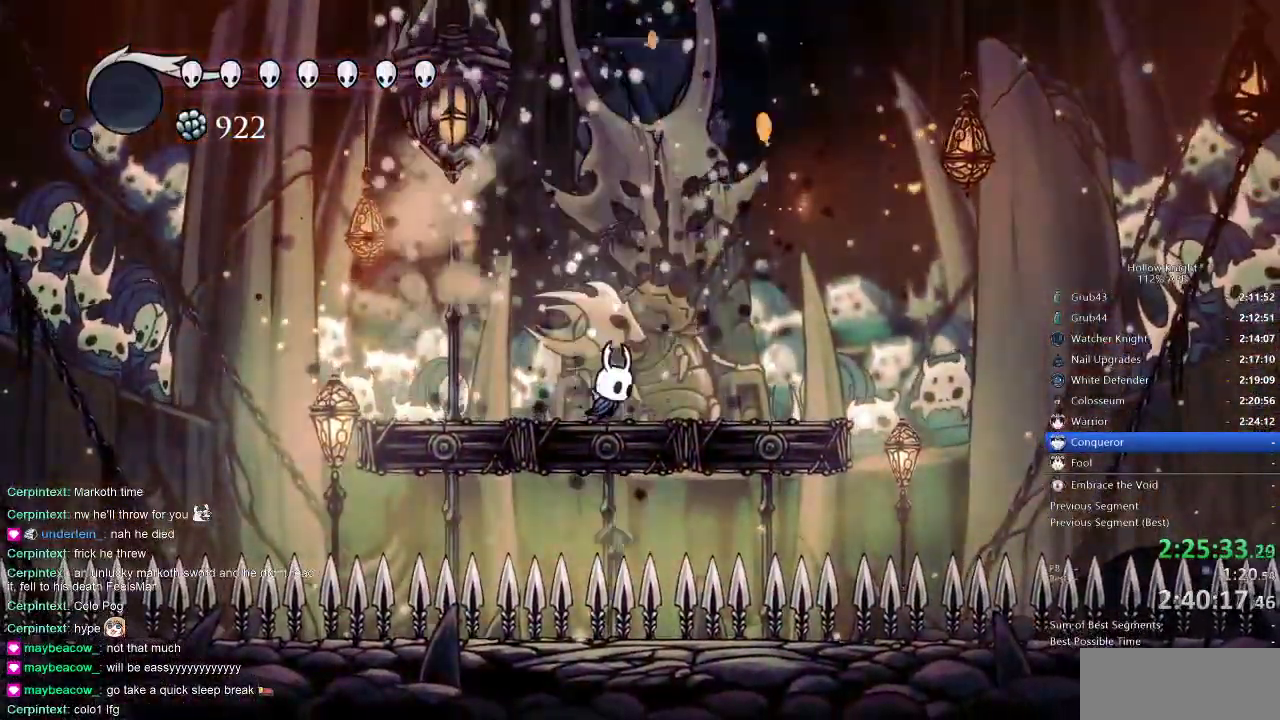
{"keys": ["nail", "right"], "events": [[16, "right", "down"], [116, "nail", "down"], [116, "right", "up"], [366, "right", "down"]]}
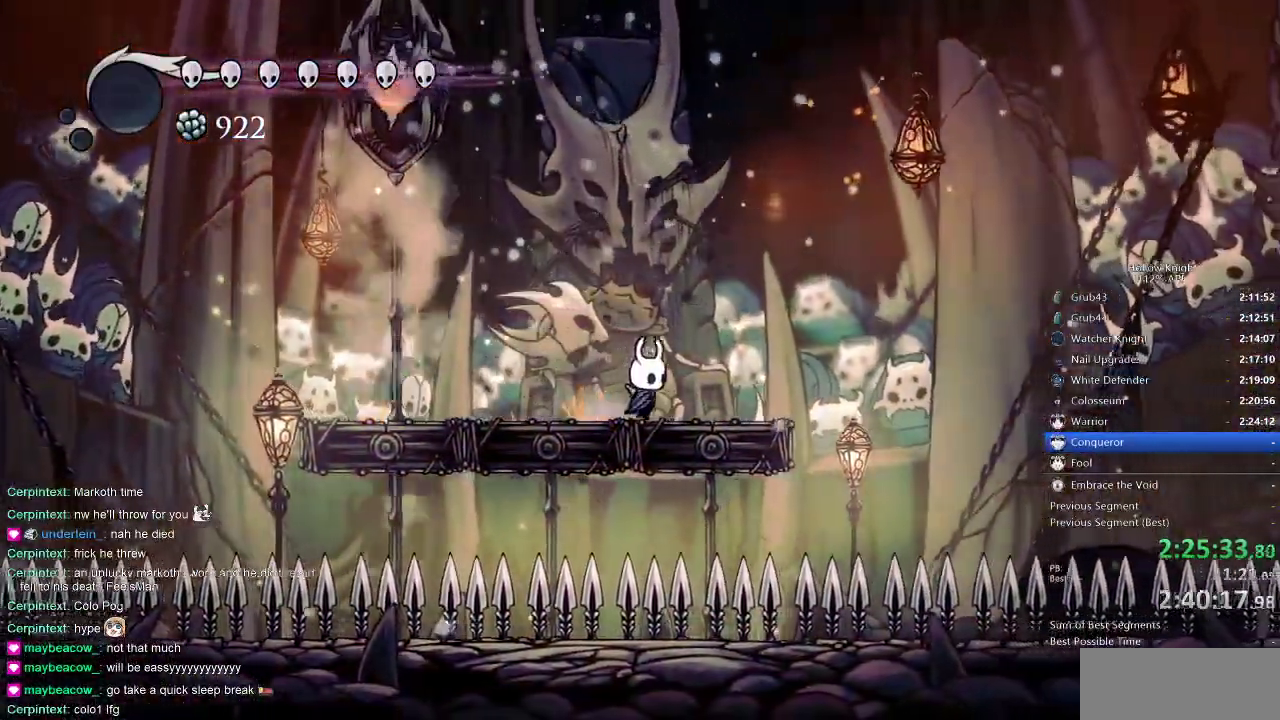
{"keys": ["jump", "nail", "right"], "events": [[83, "right", "up"], [200, "right", "down"], [383, "jump", "down"]]}
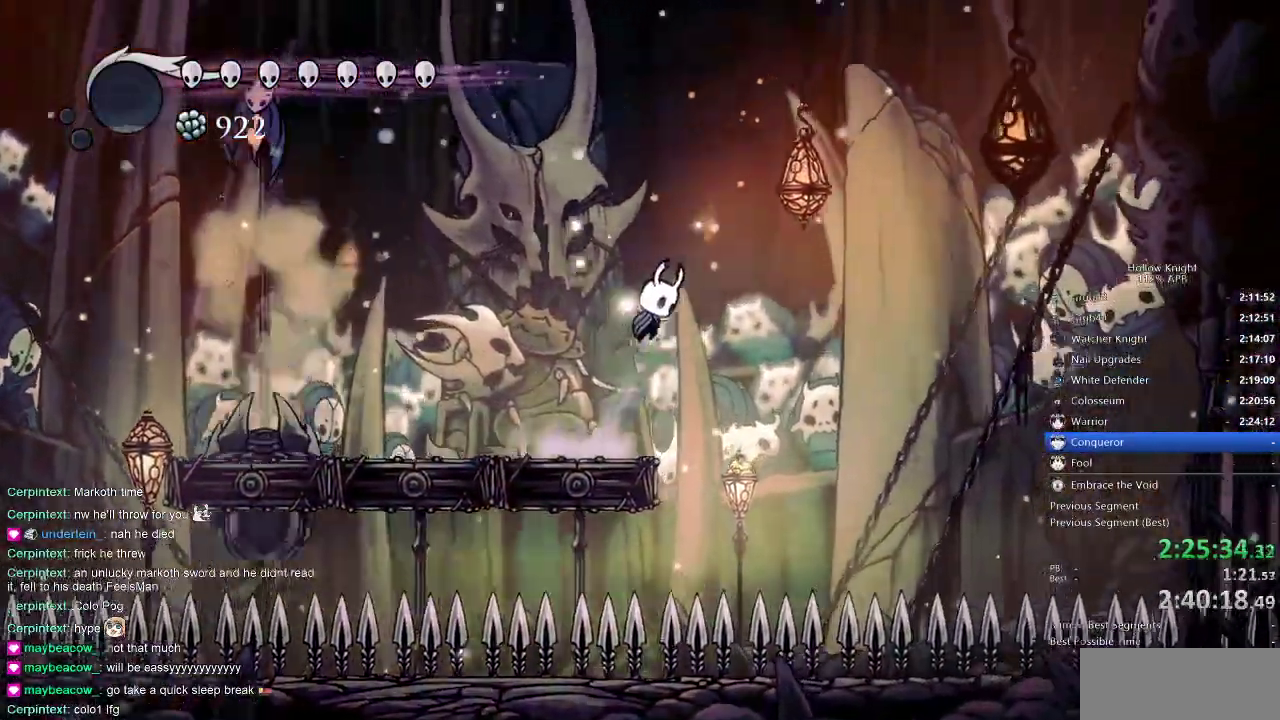
{"keys": ["jump", "nail", "right"], "events": [[183, "jump", "up"], [350, "jump", "down"]]}
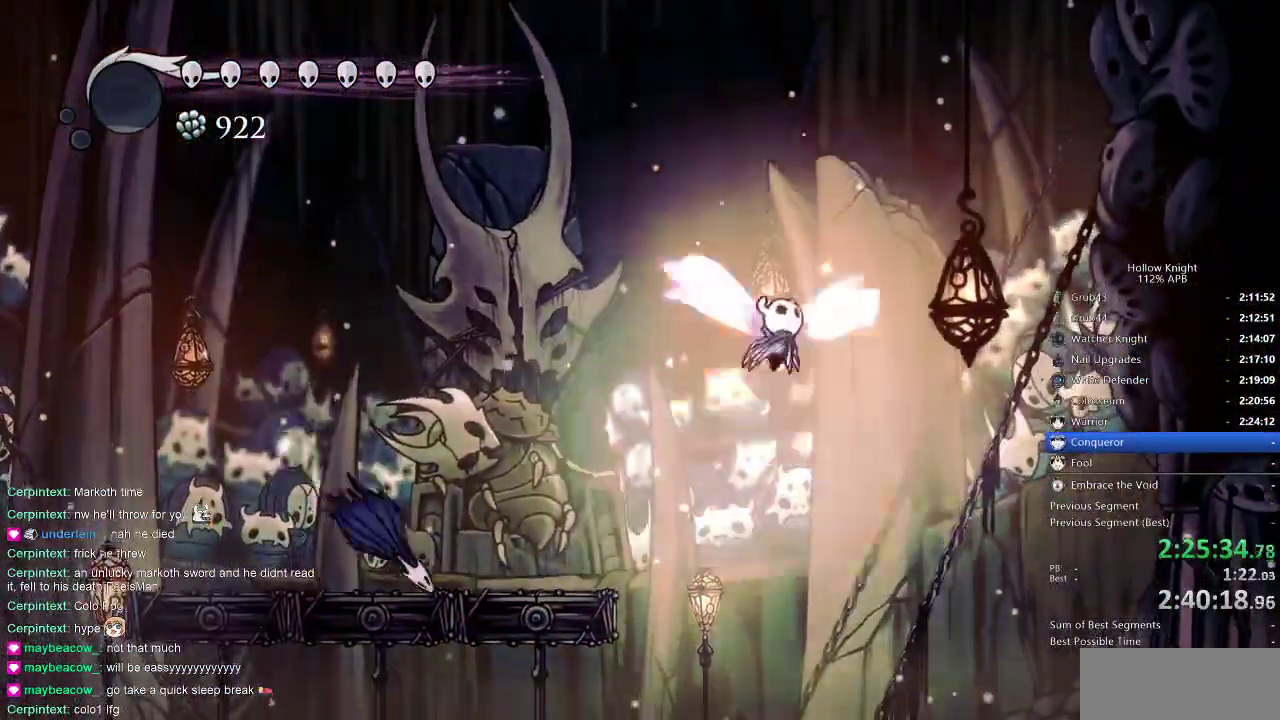
{"keys": ["dash", "left", "nail"], "events": [[16, "right", "up"], [216, "left", "down"], [416, "dash", "down"], [416, "jump", "up"]]}
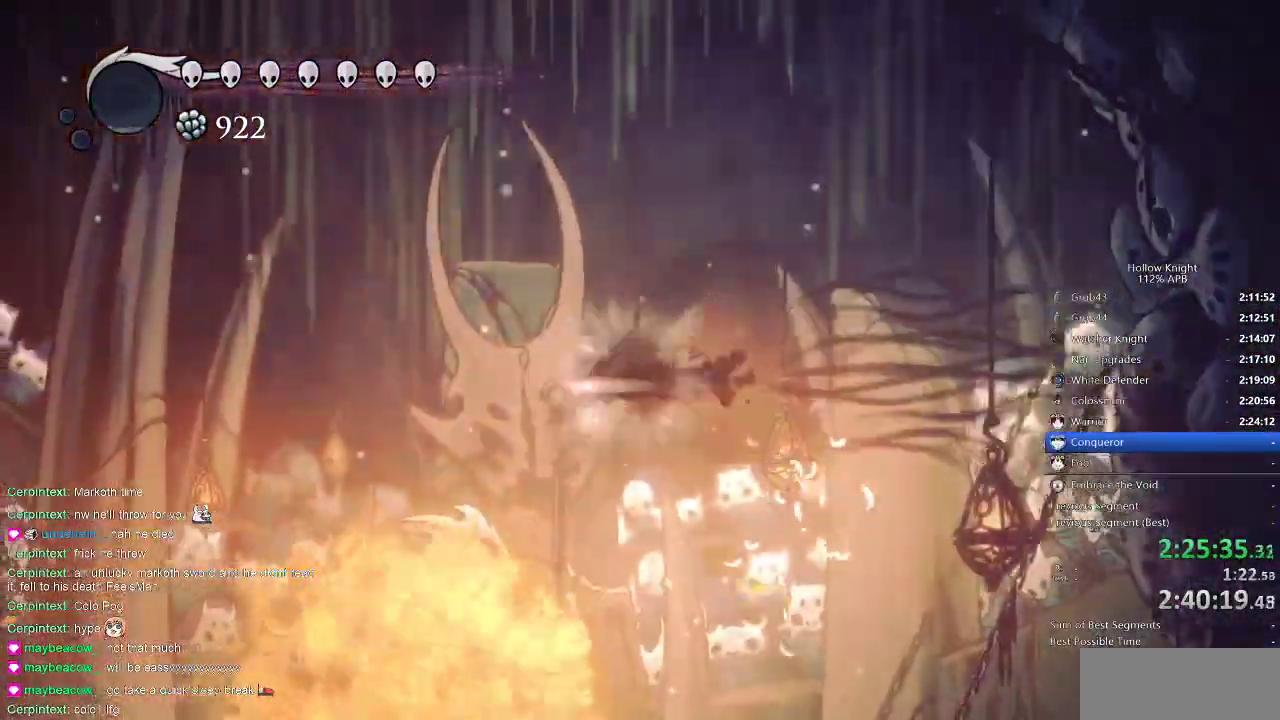
{"keys": ["left", "nail"], "events": [[33, "dash", "up"]]}
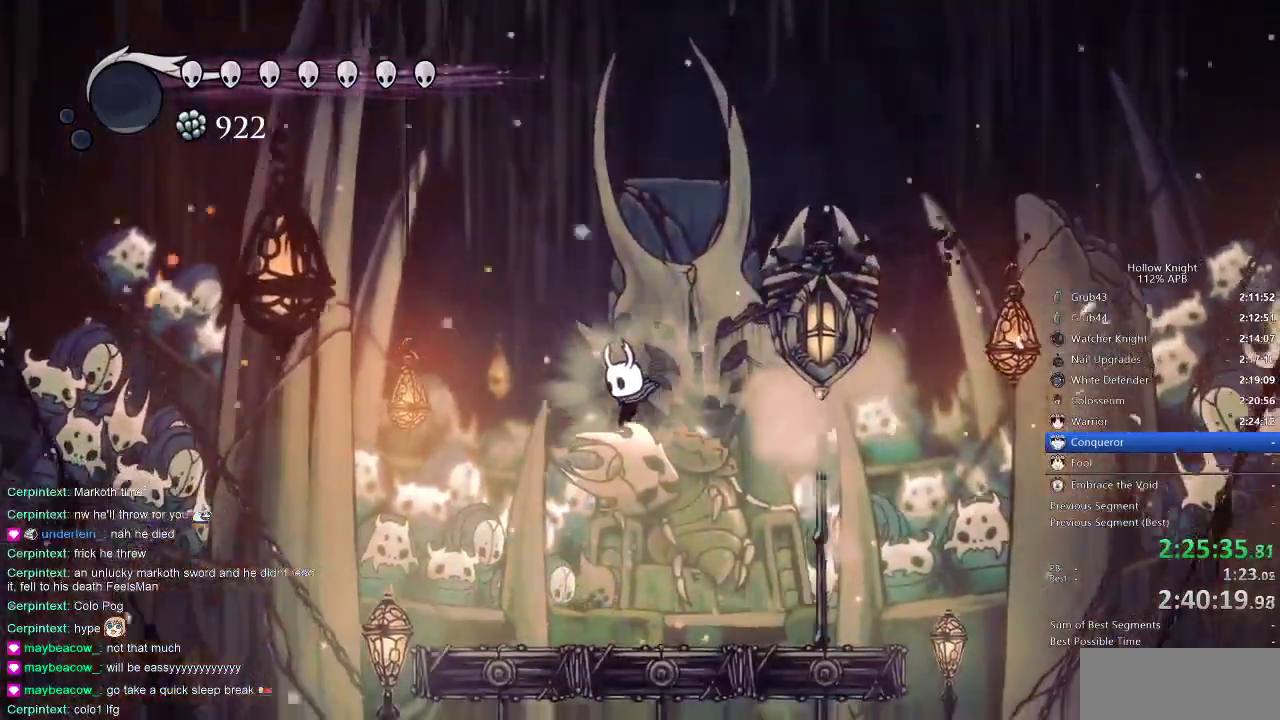
{"keys": ["left", "nail"], "events": [[50, "left", "up"], [483, "left", "down"]]}
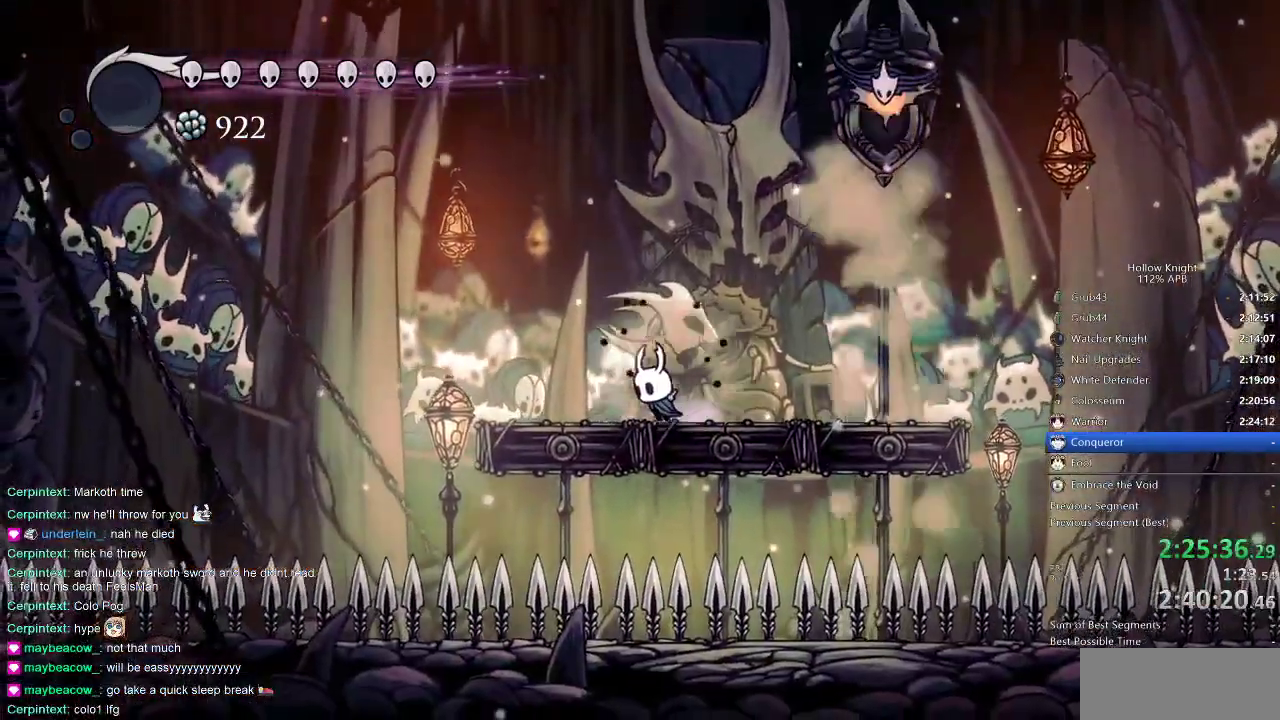
{"keys": ["jump", "left", "nail"], "events": [[50, "jump", "down"], [333, "left", "up"], [383, "jump", "up"], [500, "jump", "down"], [500, "left", "down"]]}
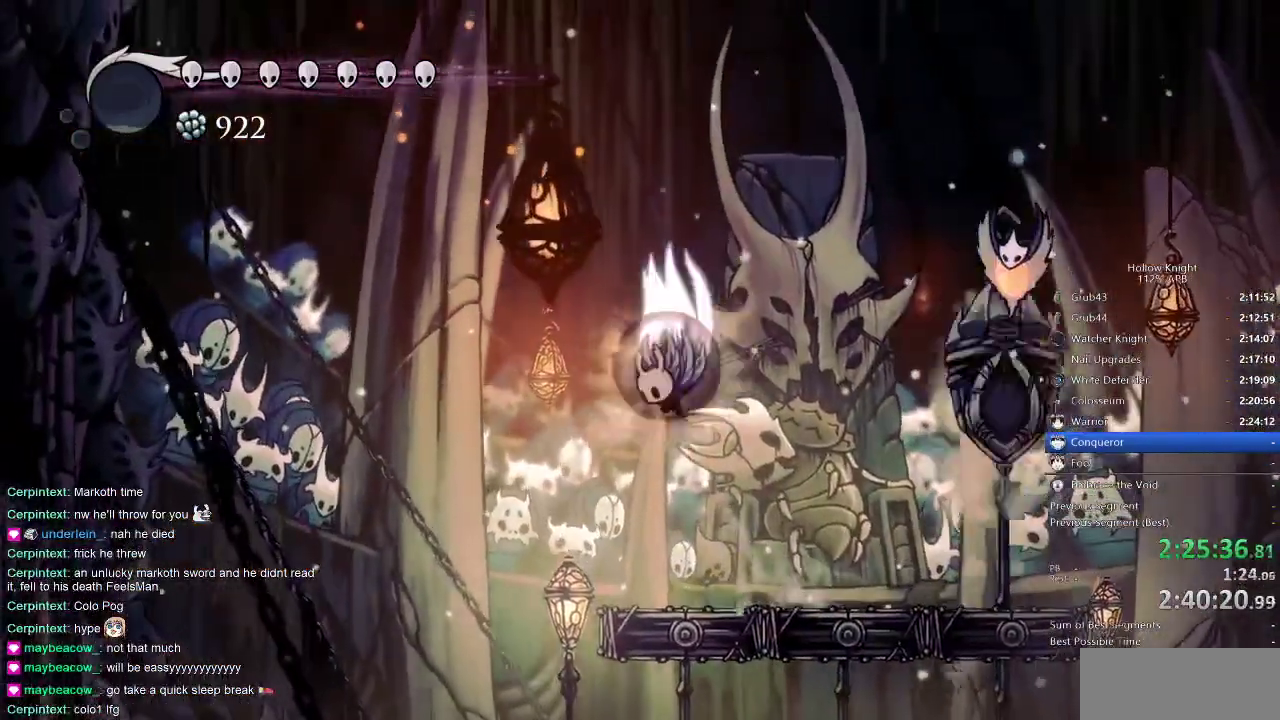
{"keys": ["jump", "nail"], "events": [[450, "left", "up"]]}
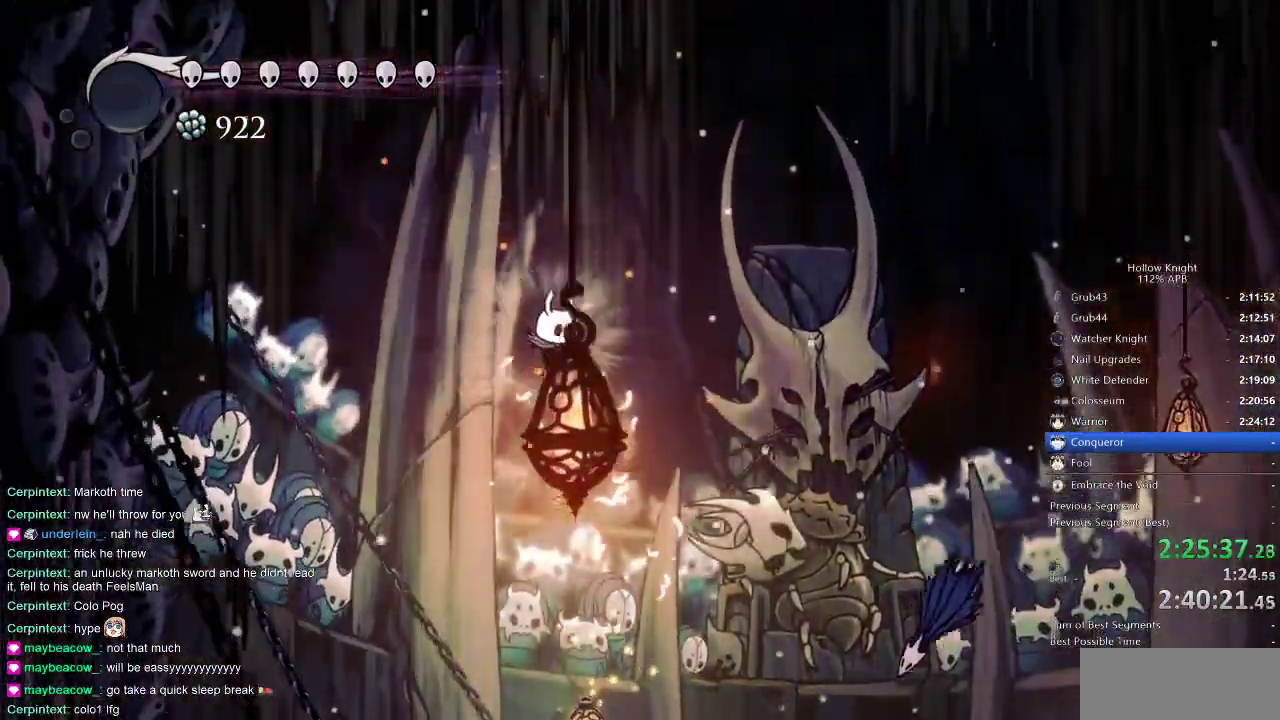
{"keys": ["nail", "right"], "events": [[16, "right", "down"], [83, "jump", "up"], [183, "dash", "down"], [316, "dash", "up"]]}